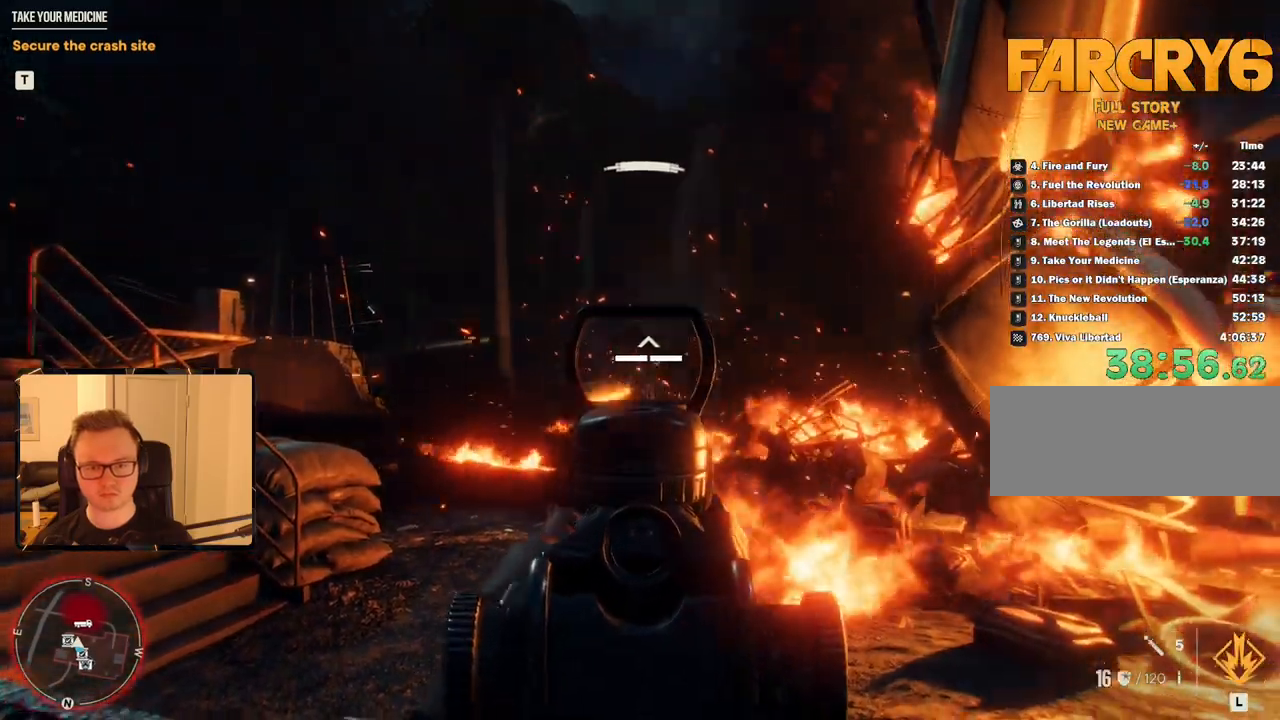
Gameplay with keyboard and mouse; each line is a JSON object with the keys and mouse buttons held at the frame after it. "events" lists presses ("down") and releases ("up") of "1", "2", "3", "4", "5", "6", "7", "8", "9", "a", "alt", "b", "c", "caps_lock", "ctrl", "d", "e", "escape", "f", "g", "h", "m", "n", "q", "r", "return", "s", "shift", "space", "t", "tab", "v", "w", "x", "y", "z", "mouse_left", "mouse_right", "mouse_mb4", "mouse_mb5", "mouse_wheel_up" and "mouse_wheel_down" between this image and that frame as [ms after this image, input, new state], when the widget could be followed in between. "mouse_left", "mouse_right", "mouse_mb4", "mouse_mb5", "mouse_wheel_up", "mouse_wheel_down" = the "left", "right", "mb4", "mb5", "wheel_up", "wheel_down" buttons of the "mouse" list. No other keys are recorded. Mouse movement is not recorded.
{"keys": ["a", "w"], "mouse": [], "events": [[100, "mouse_left", "up"], [217, "space", "down"], [234, "mouse_right", "up"], [284, "a", "down"], [367, "w", "down"], [450, "space", "up"]]}
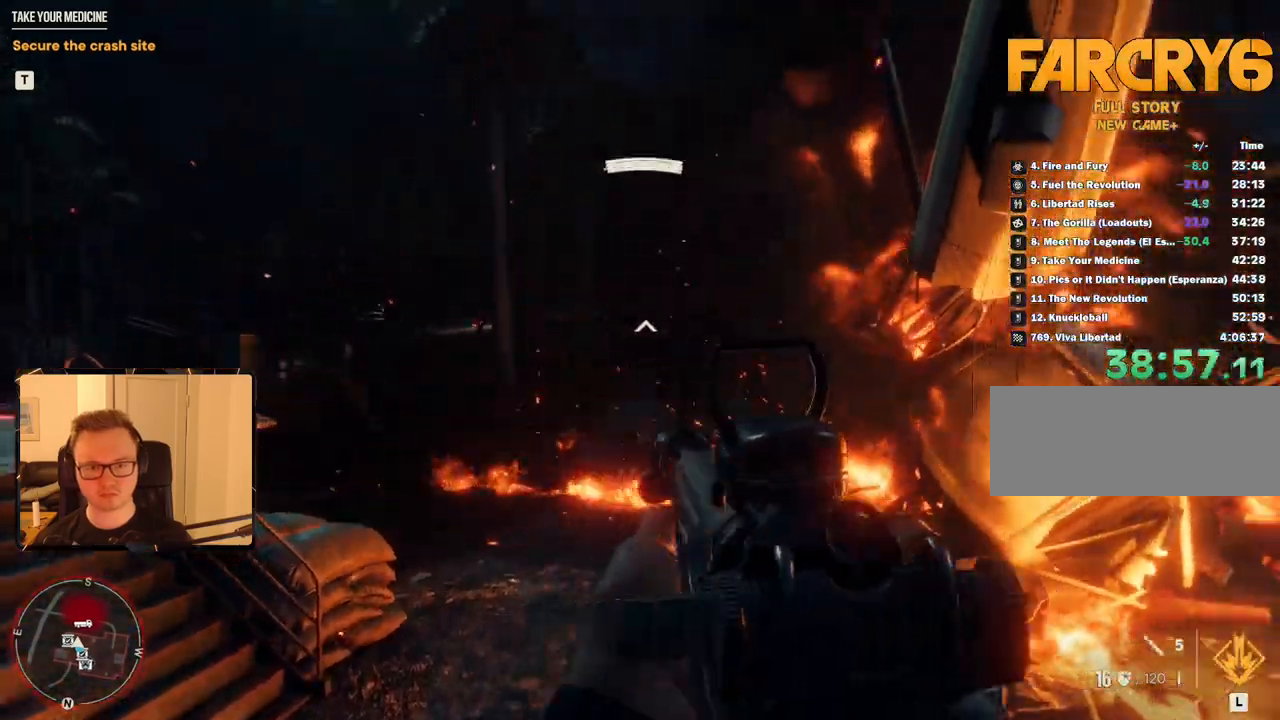
{"keys": [], "mouse": ["right"], "events": [[284, "w", "up"], [300, "a", "up"], [317, "mouse_right", "down"]]}
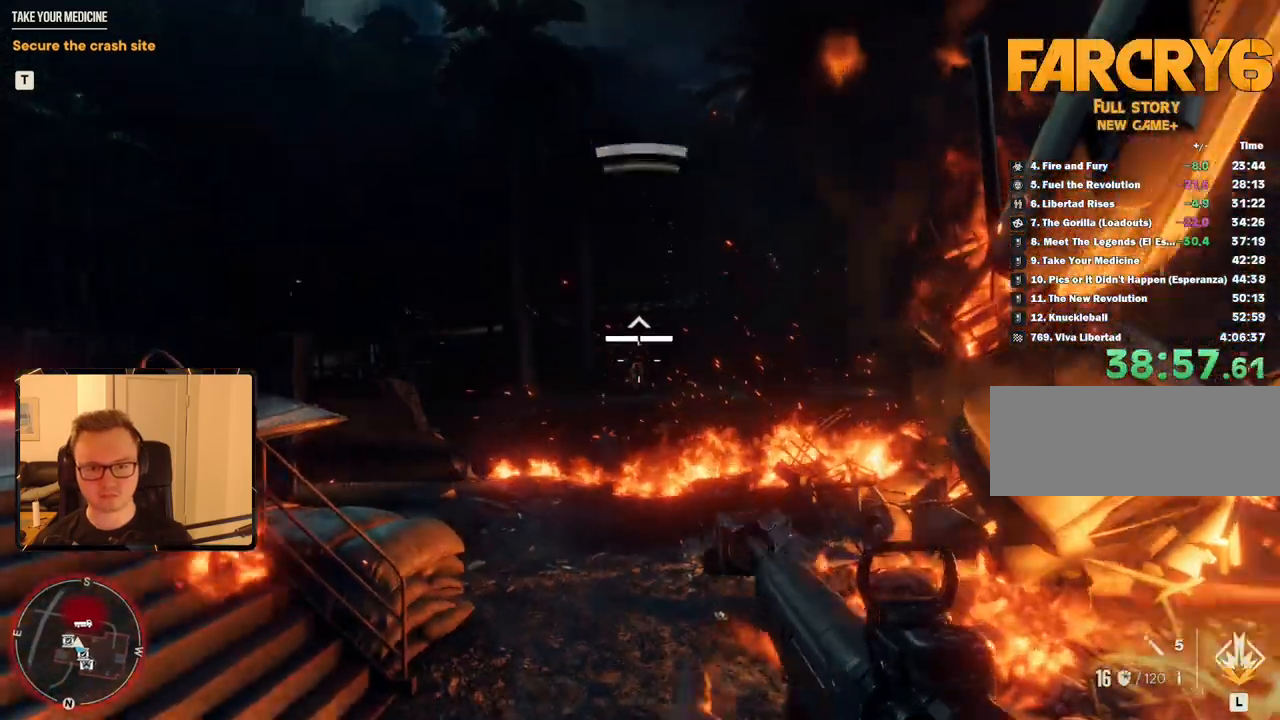
{"keys": [], "mouse": ["left", "right"], "events": [[450, "mouse_left", "down"]]}
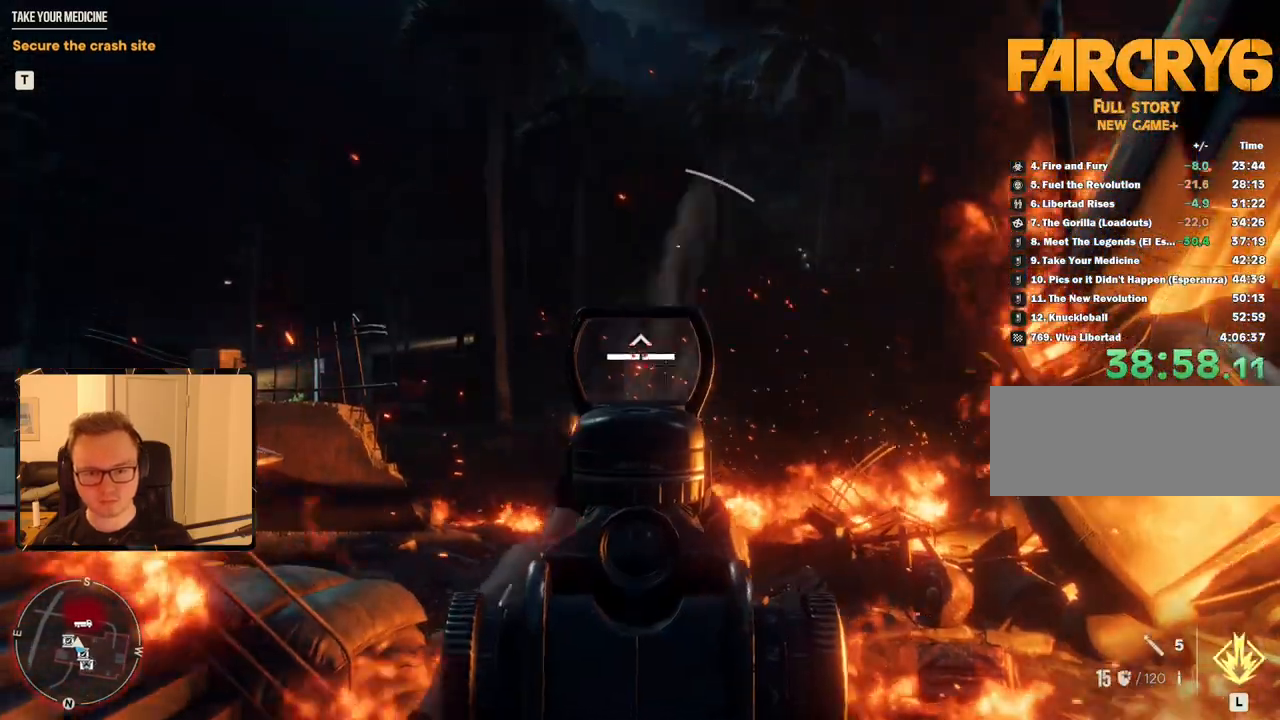
{"keys": [], "mouse": ["left", "right"], "events": [[34, "mouse_left", "up"], [450, "mouse_left", "down"]]}
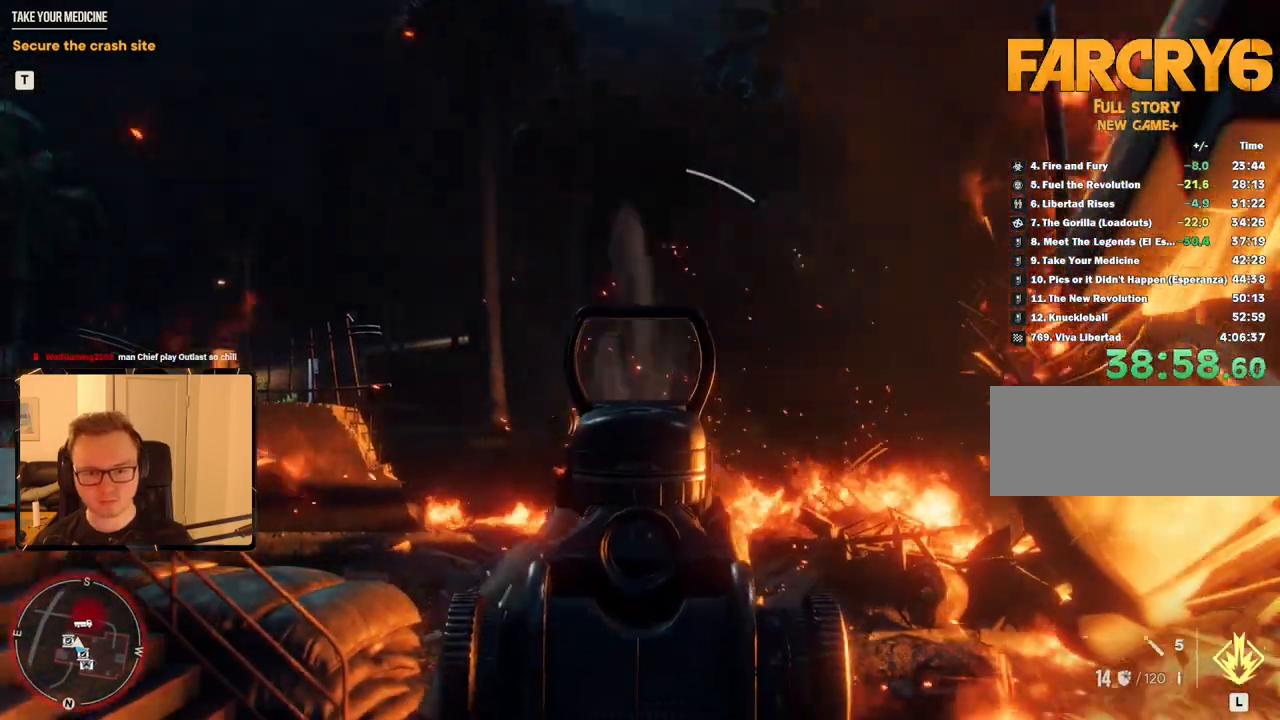
{"keys": [], "mouse": ["right"], "events": [[17, "mouse_left", "up"]]}
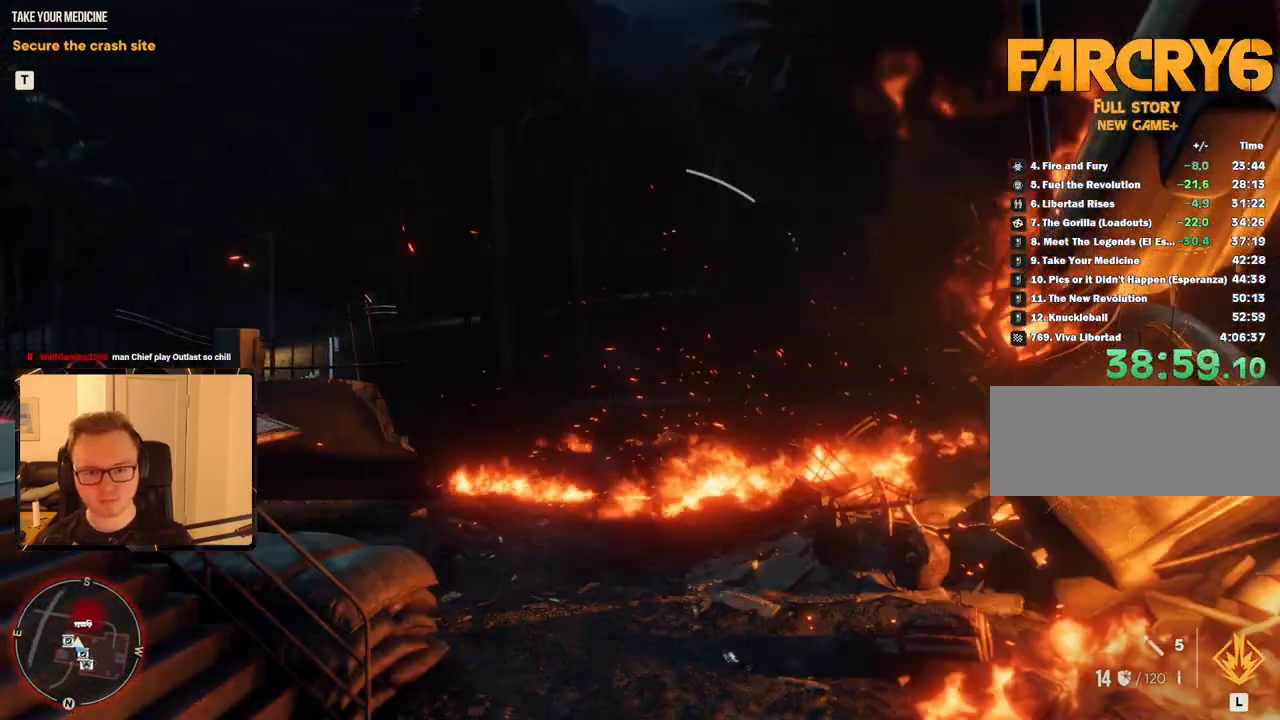
{"keys": [], "mouse": [], "events": [[267, "mouse_right", "up"]]}
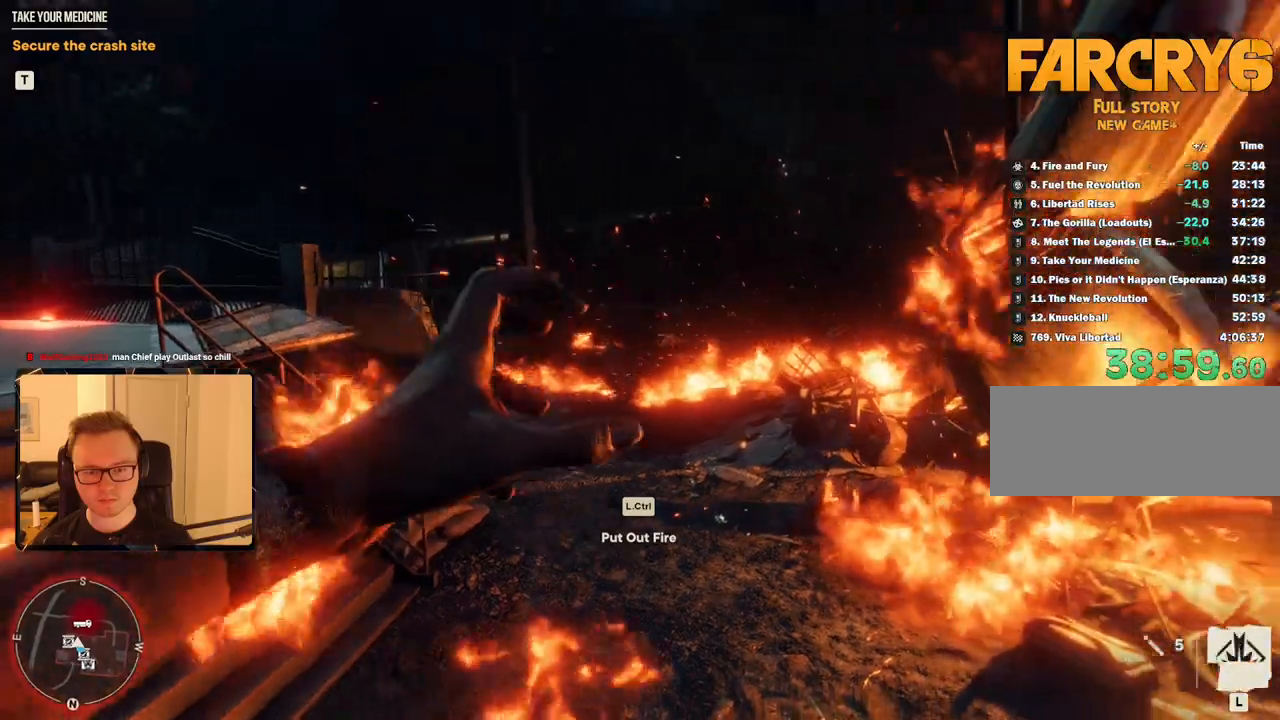
{"keys": ["ctrl", "d"], "mouse": [], "events": [[317, "d", "down"], [400, "ctrl", "down"]]}
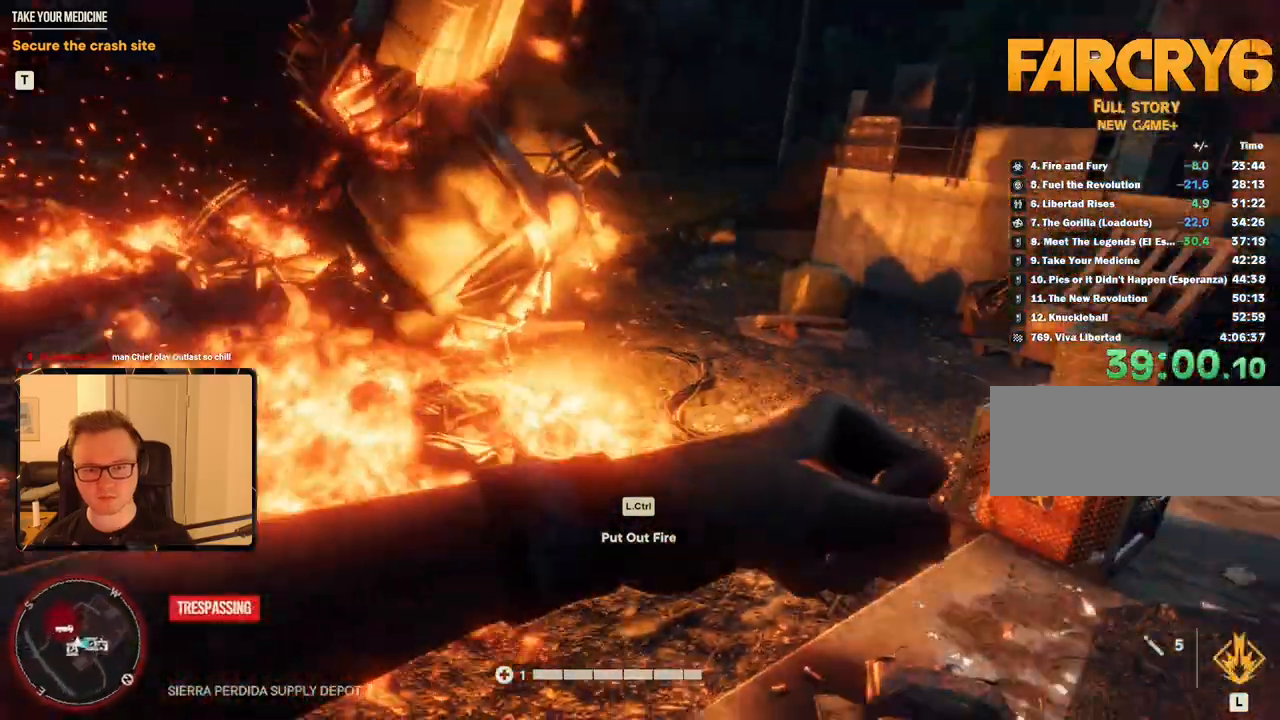
{"keys": ["d", "s"], "mouse": [], "events": [[50, "ctrl", "up"], [284, "s", "down"]]}
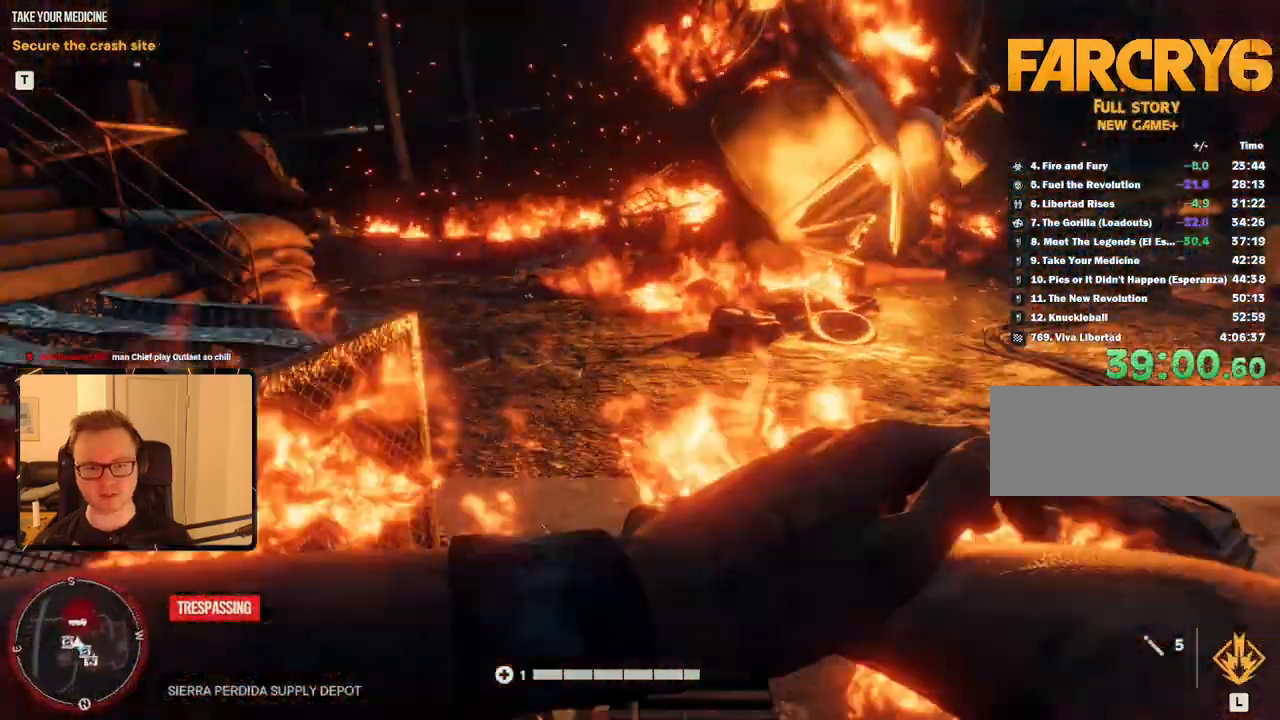
{"keys": ["d", "w"], "mouse": [], "events": [[200, "s", "up"], [384, "w", "down"]]}
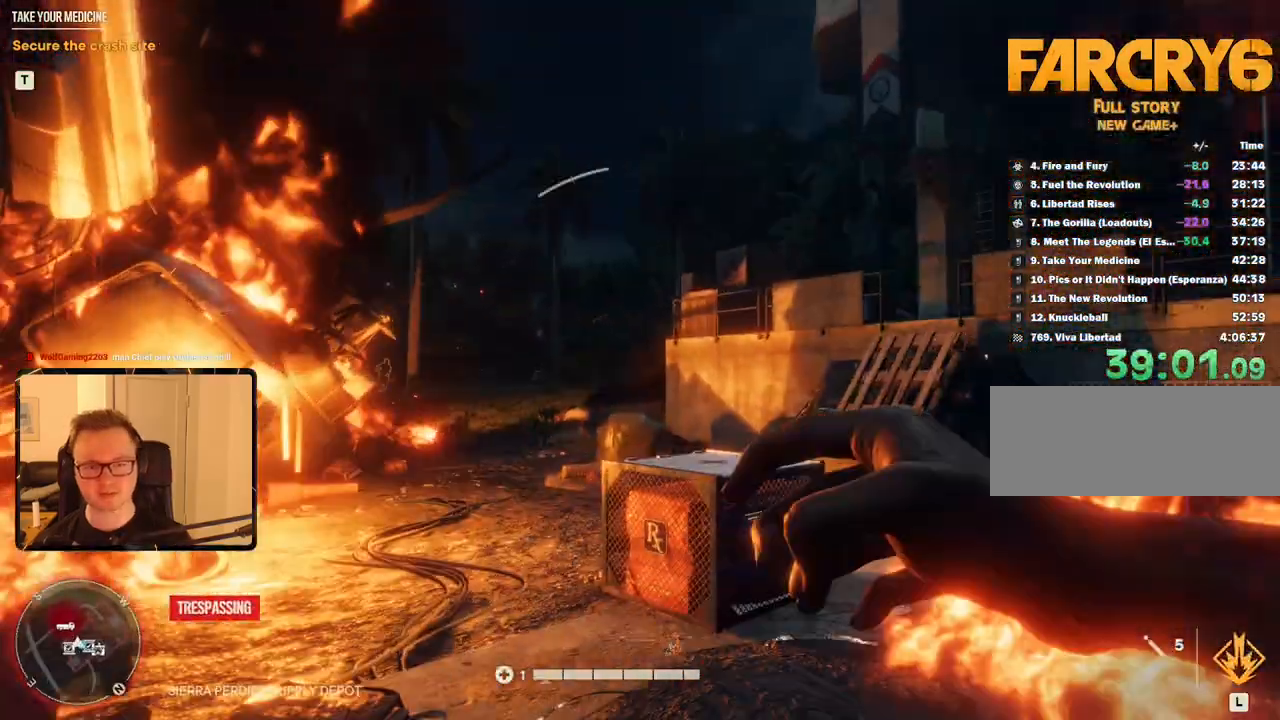
{"keys": [], "mouse": [], "events": [[50, "shift", "down"], [217, "shift", "up"], [217, "w", "up"], [350, "d", "up"]]}
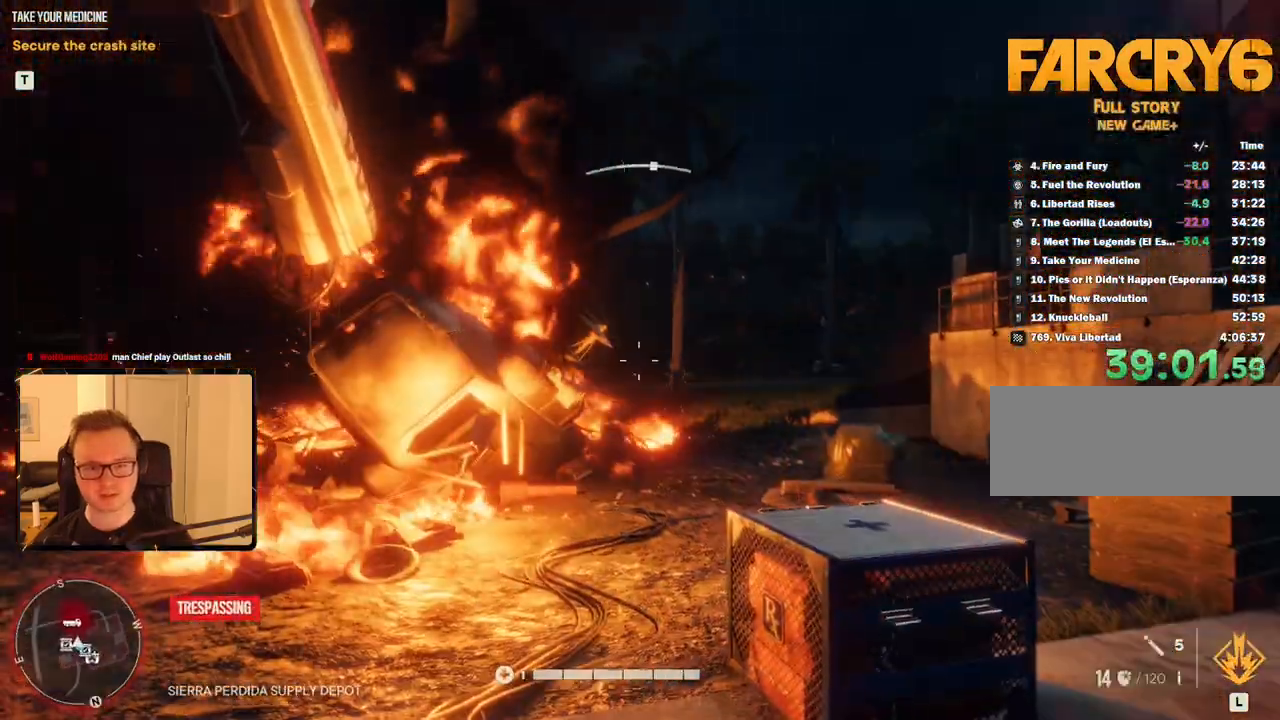
{"keys": [], "mouse": [], "events": [[84, "d", "down"], [317, "d", "up"]]}
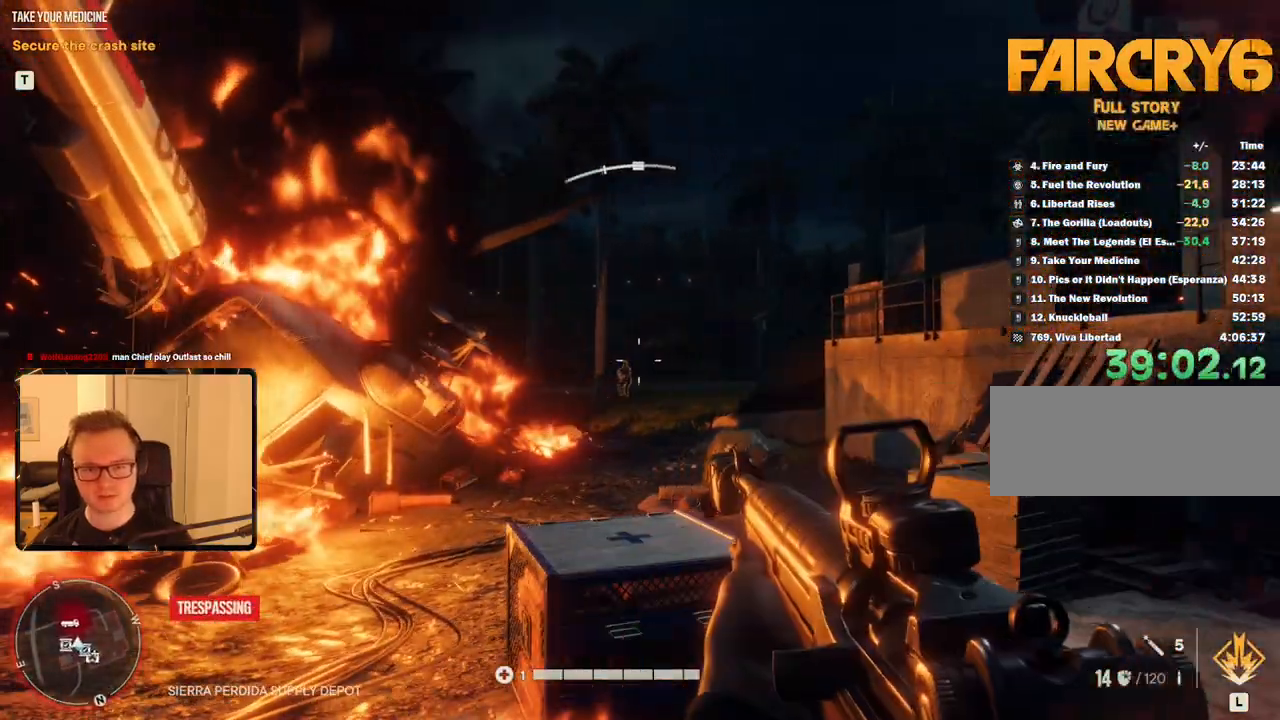
{"keys": [], "mouse": ["left", "right"], "events": [[50, "mouse_right", "down"], [467, "mouse_left", "down"]]}
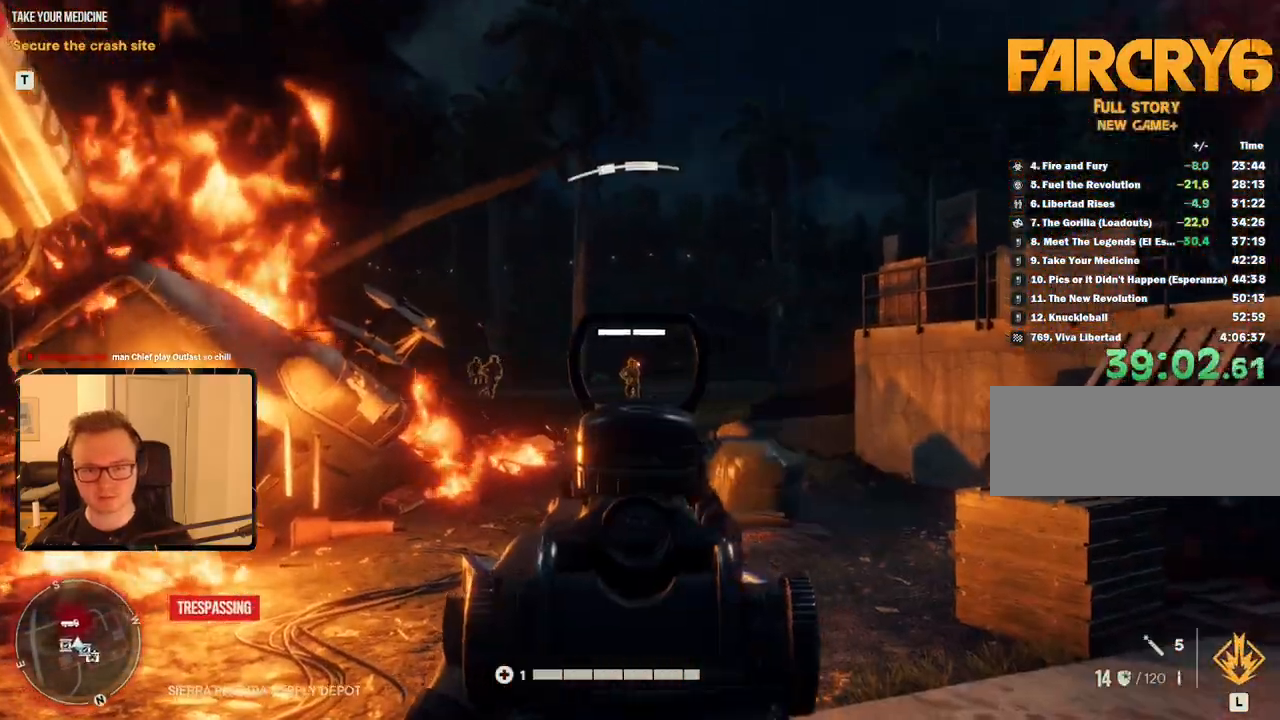
{"keys": [], "mouse": ["left", "right"], "events": [[67, "mouse_left", "up"], [384, "mouse_left", "down"]]}
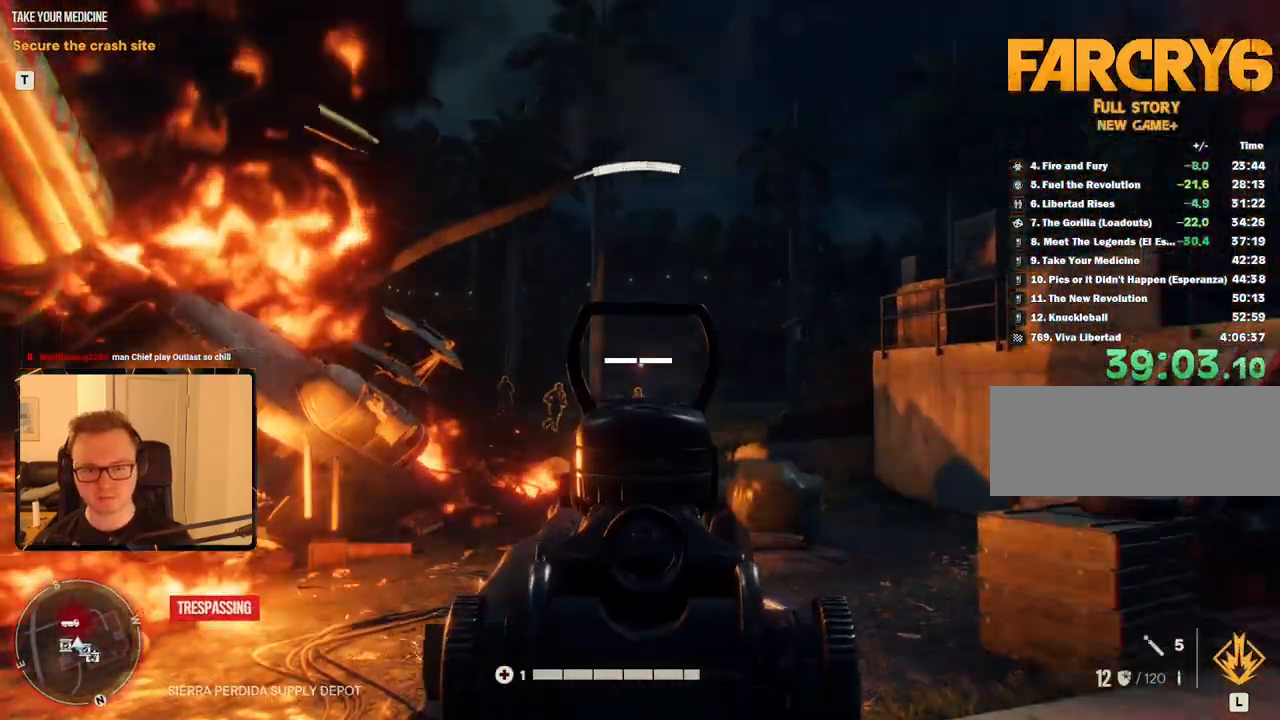
{"keys": [], "mouse": ["right"], "events": [[17, "mouse_left", "up"], [334, "mouse_left", "down"], [484, "mouse_left", "up"]]}
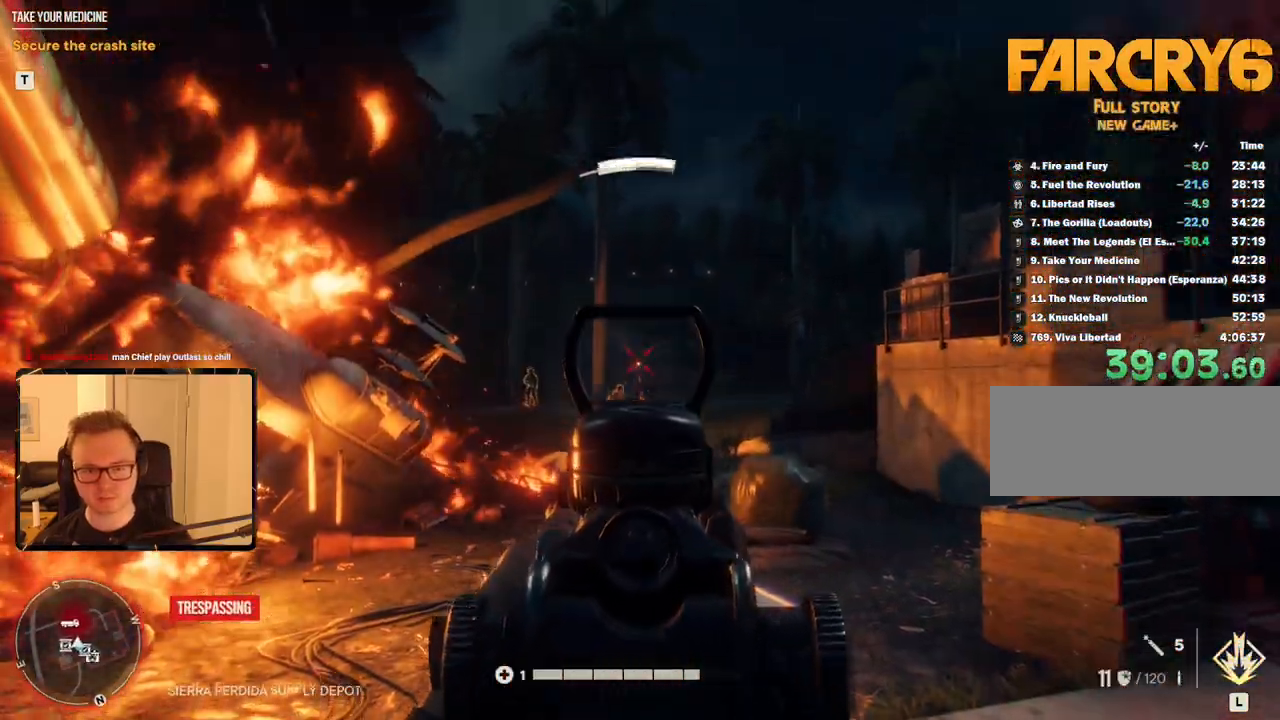
{"keys": [], "mouse": ["right"], "events": [[84, "d", "down"], [117, "d", "up"], [317, "mouse_left", "down"], [400, "mouse_left", "up"]]}
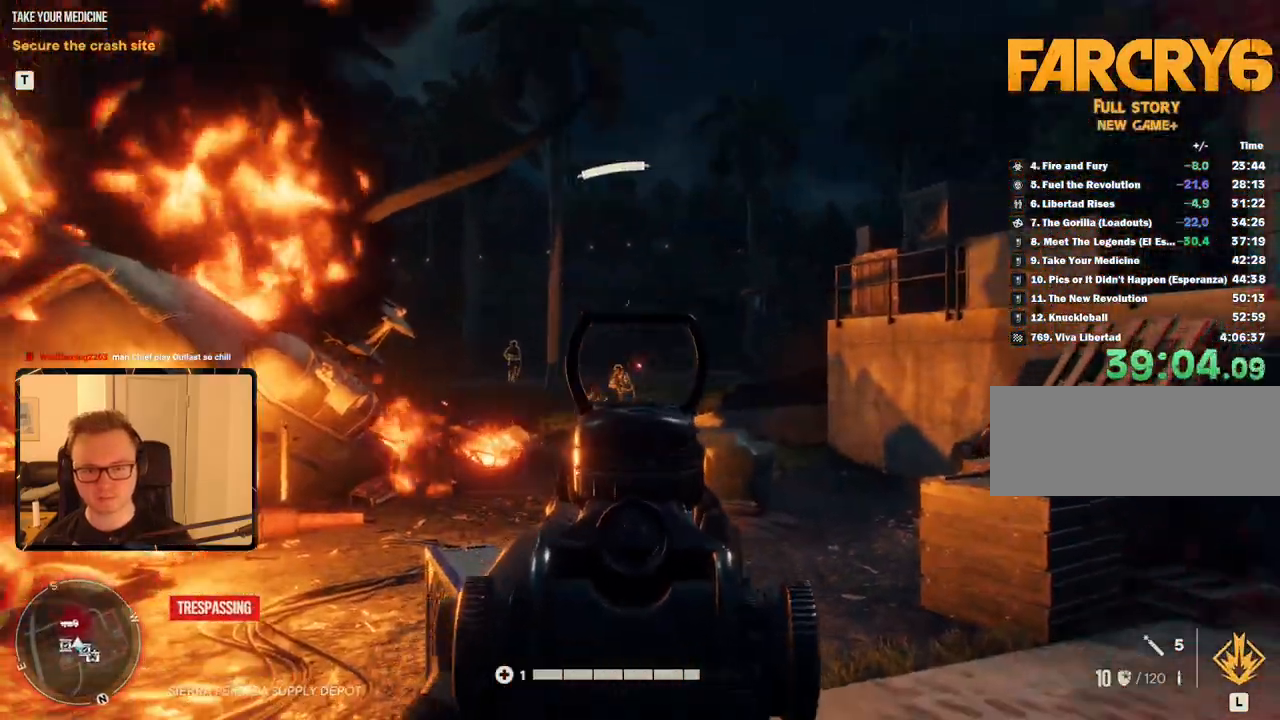
{"keys": [], "mouse": ["right"], "events": [[317, "mouse_left", "down"], [500, "mouse_left", "up"]]}
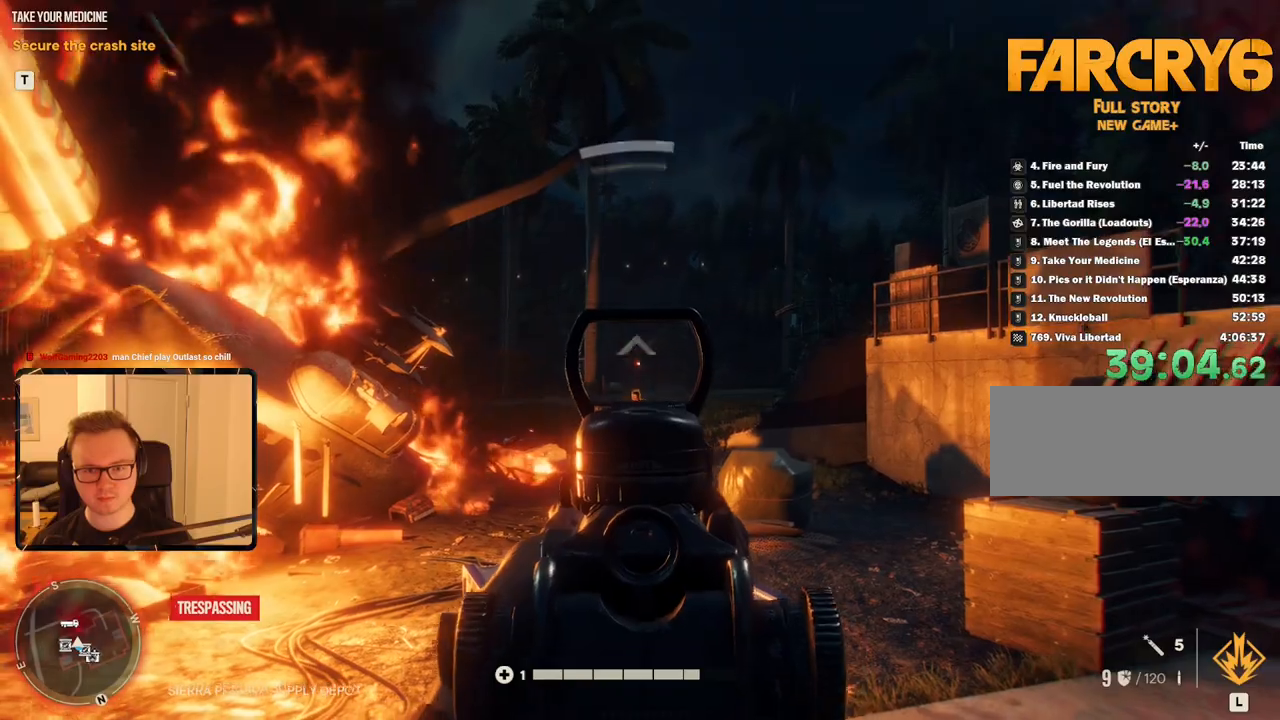
{"keys": [], "mouse": ["right"]}
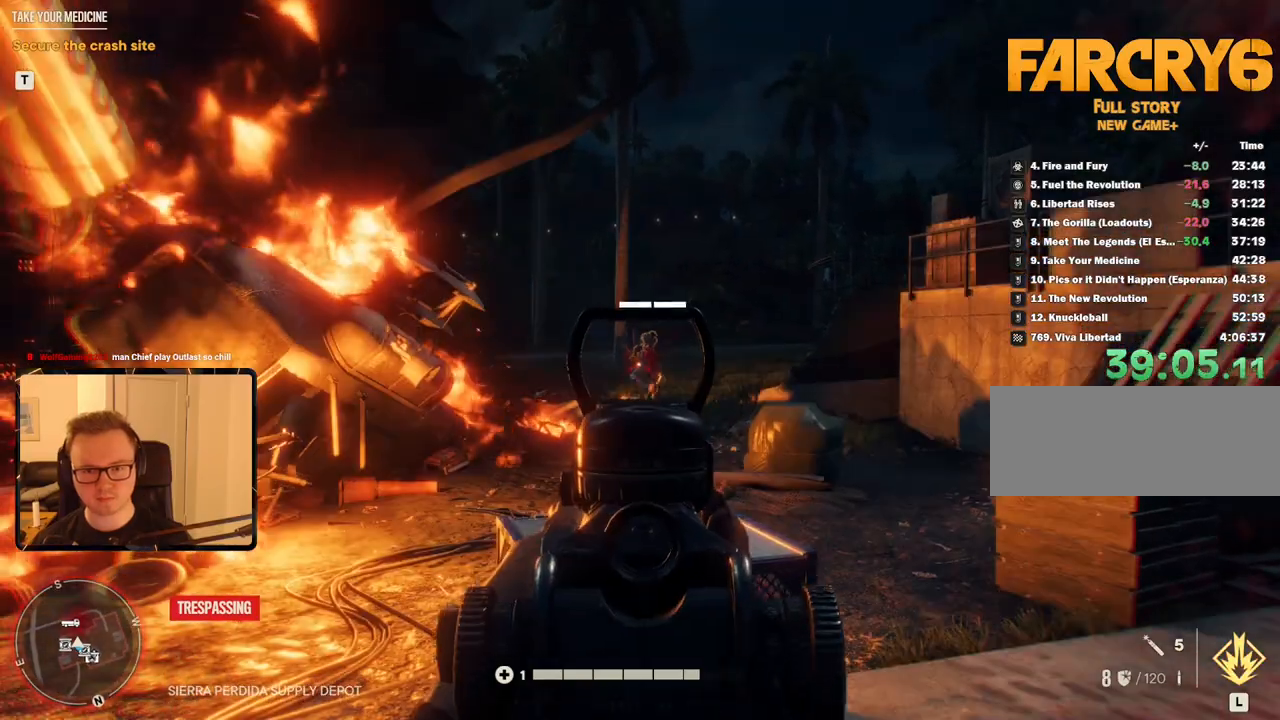
{"keys": [], "mouse": ["right"], "events": []}
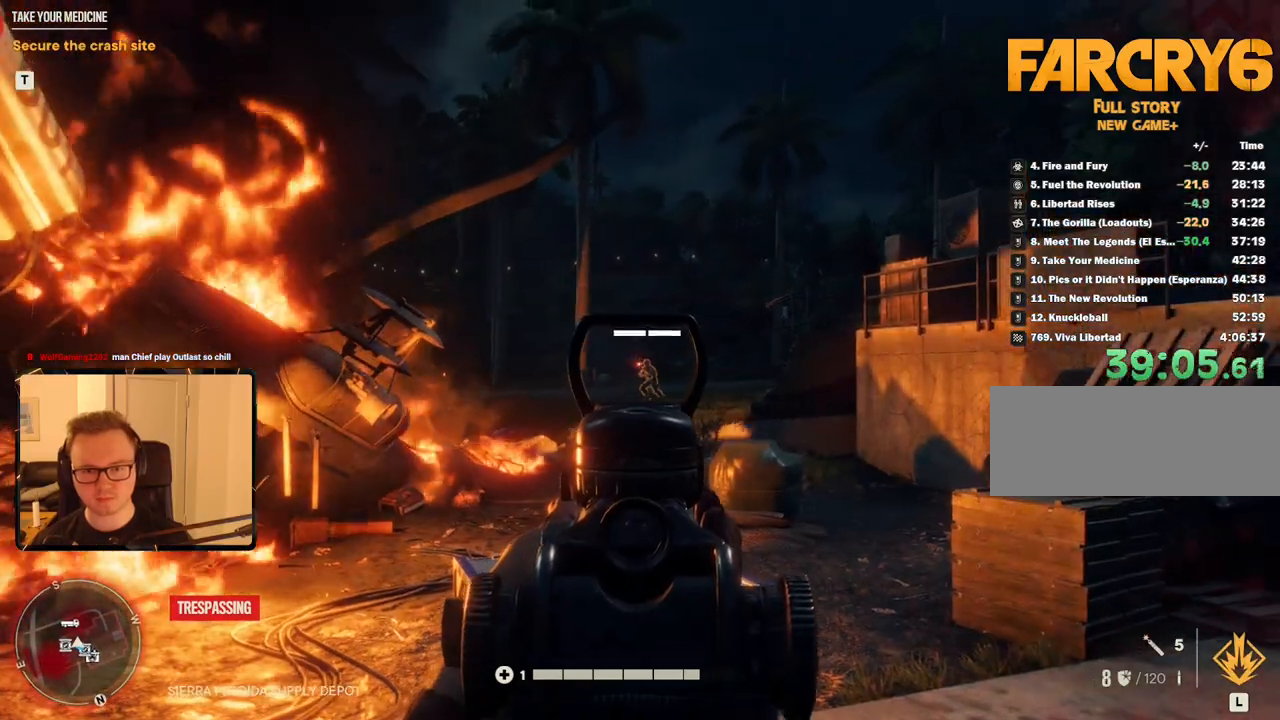
{"keys": [], "mouse": ["right"], "events": [[300, "mouse_left", "down"], [384, "mouse_left", "up"]]}
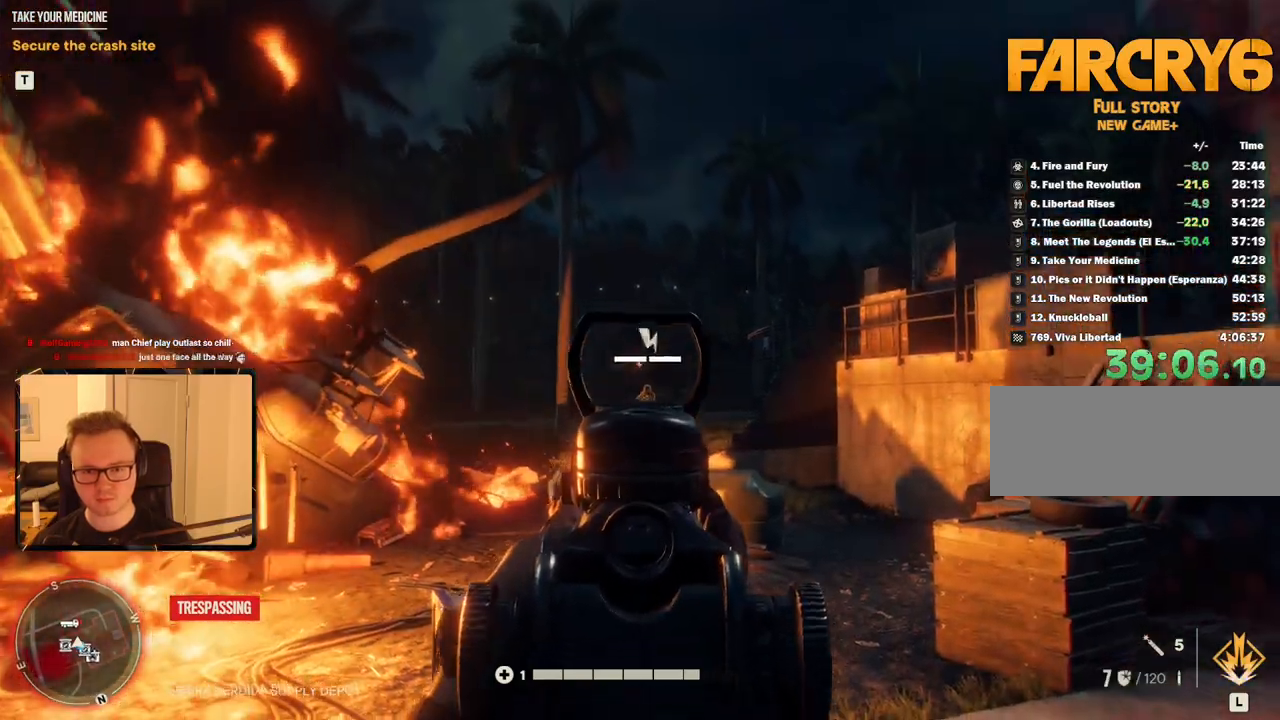
{"keys": [], "mouse": ["right"], "events": [[400, "mouse_left", "down"], [500, "mouse_left", "up"]]}
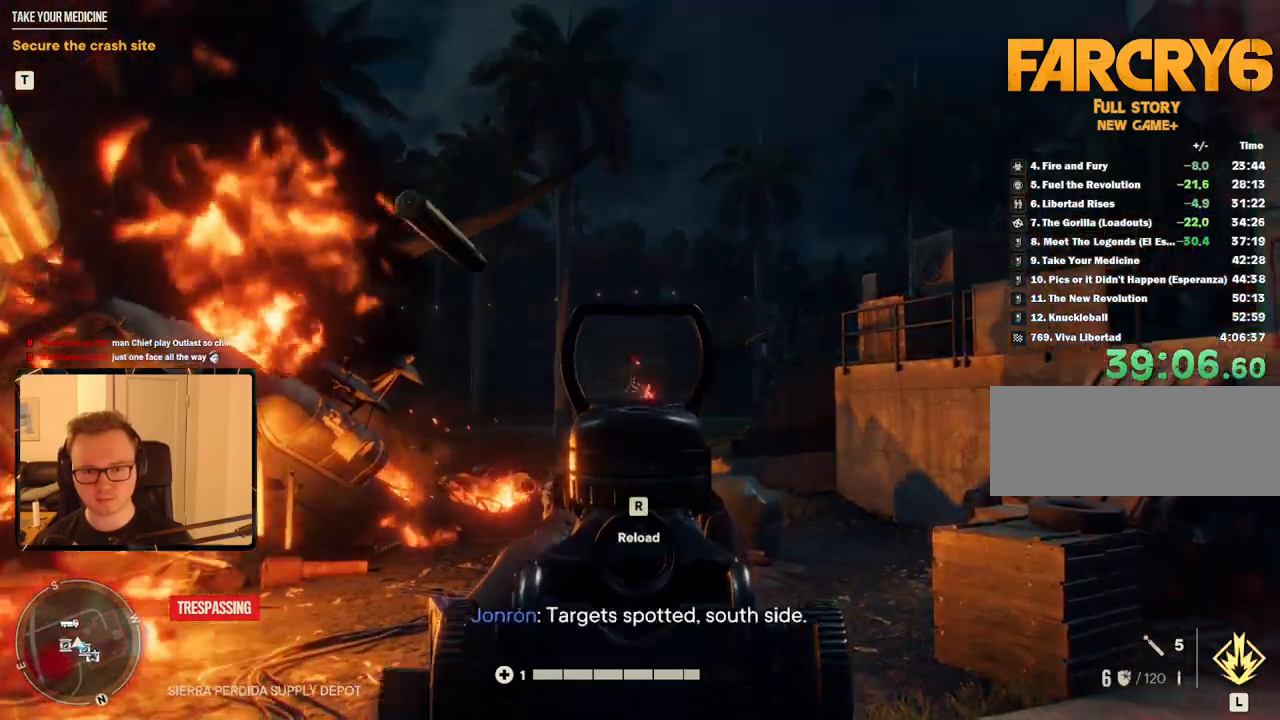
{"keys": ["a"], "mouse": [], "events": [[50, "mouse_right", "up"], [134, "r", "down"], [234, "r", "up"], [300, "a", "down"]]}
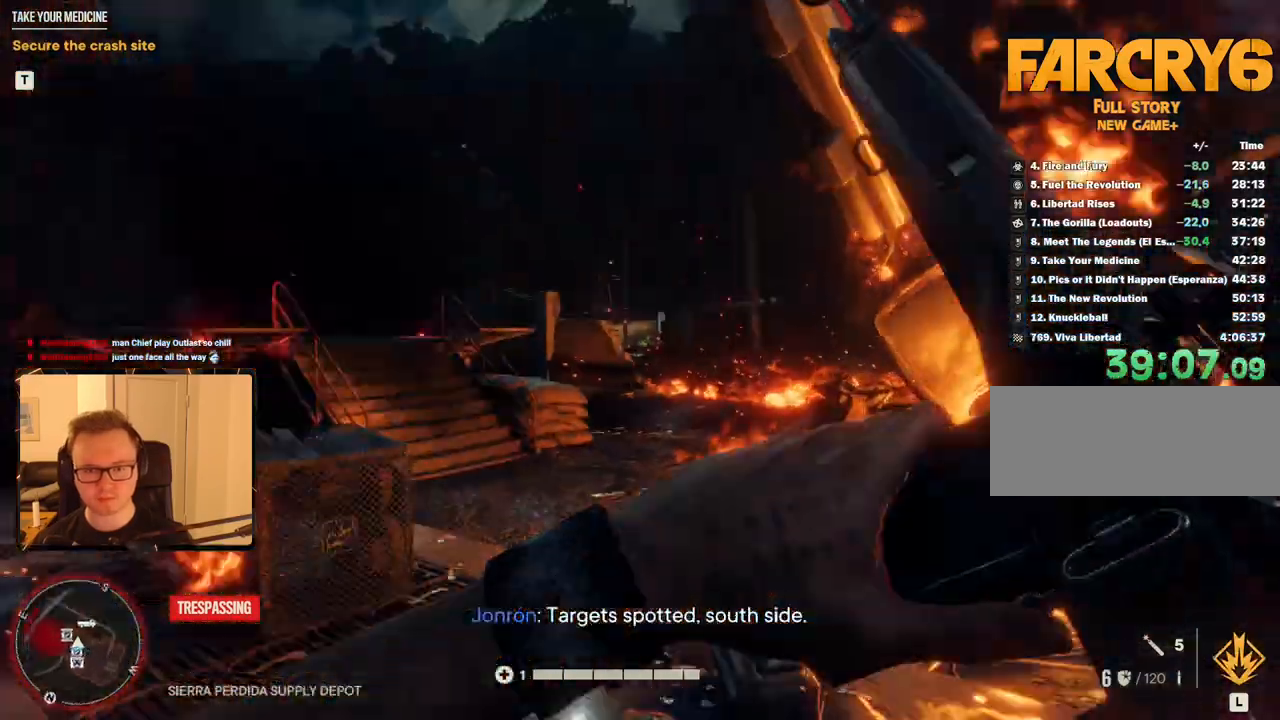
{"keys": ["a", "shift", "w"], "mouse": [], "events": [[17, "w", "down"], [50, "shift", "down"], [284, "a", "up"], [434, "a", "down"]]}
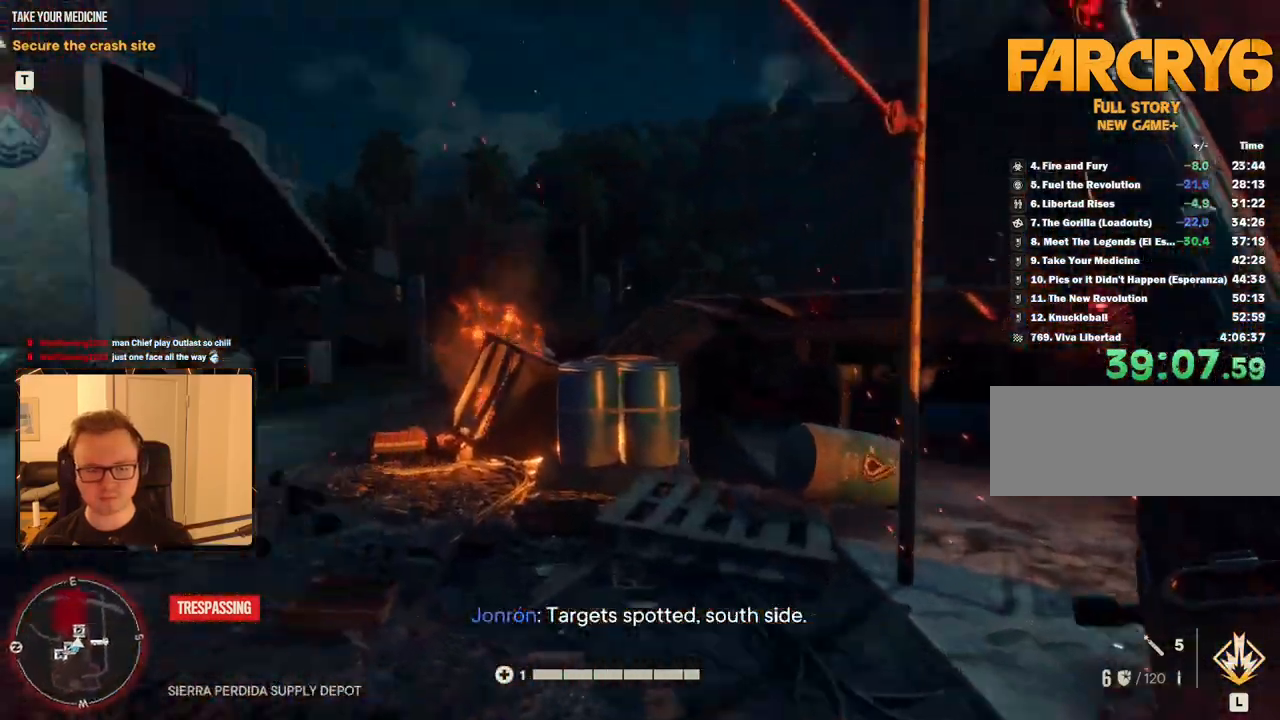
{"keys": ["shift", "w"], "mouse": [], "events": [[117, "a", "up"]]}
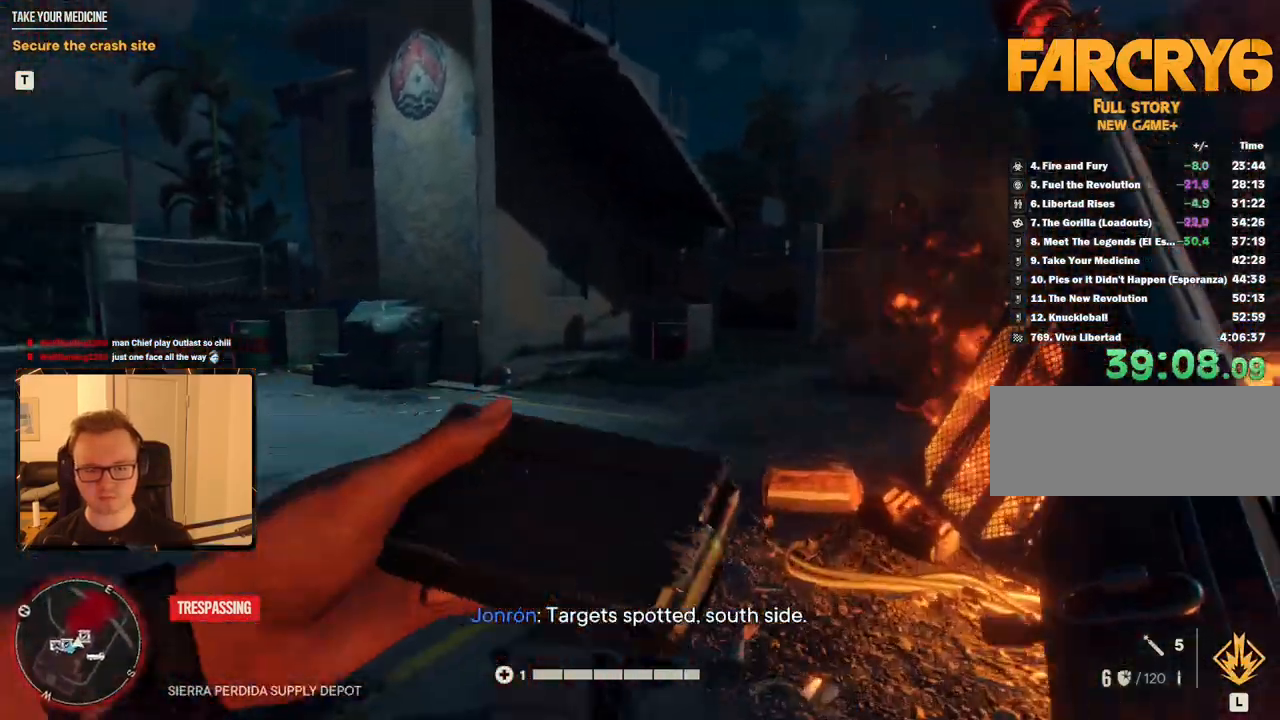
{"keys": ["shift", "w"], "mouse": [], "events": [[17, "mouse_mb4", "down"], [184, "mouse_mb4", "up"]]}
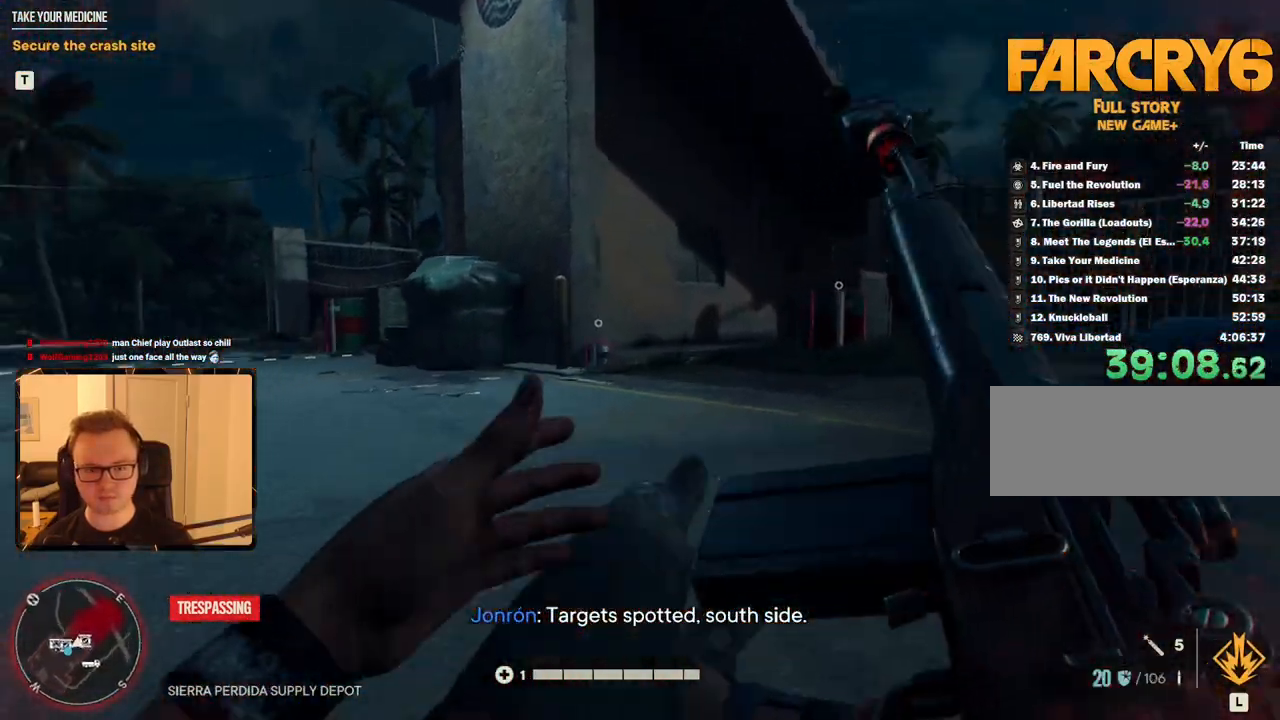
{"keys": ["w"], "mouse": [], "events": [[384, "e", "down"], [384, "shift", "up"], [467, "e", "up"]]}
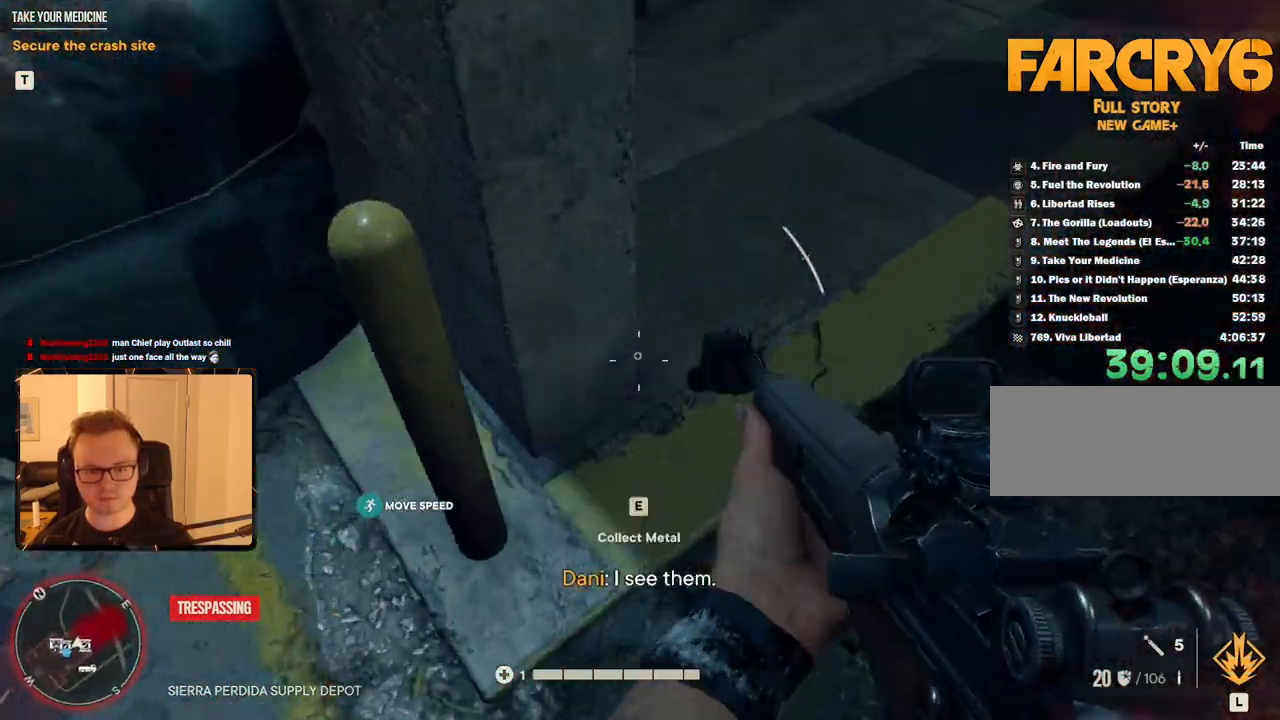
{"keys": ["shift", "w"], "mouse": [], "events": [[17, "e", "down"], [250, "e", "up"], [250, "shift", "down"]]}
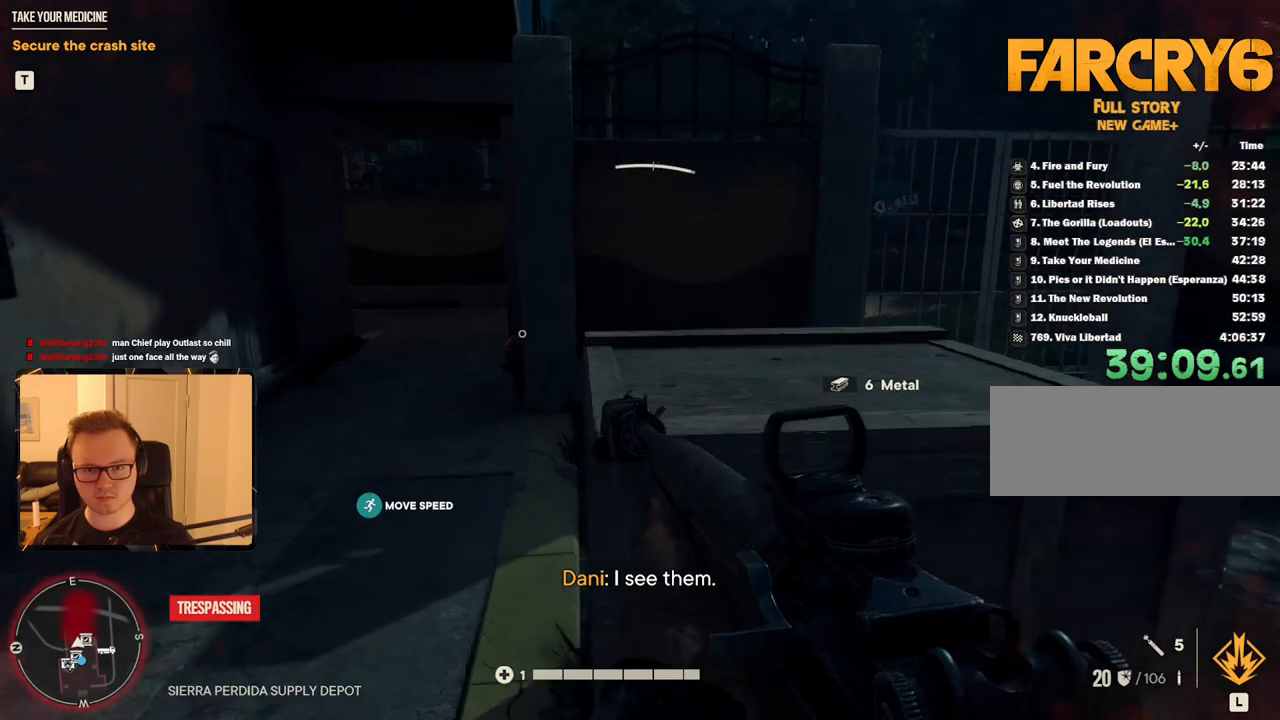
{"keys": ["a", "w"], "mouse": [], "events": [[117, "a", "down"], [167, "shift", "up"], [400, "w", "up"], [434, "w", "down"]]}